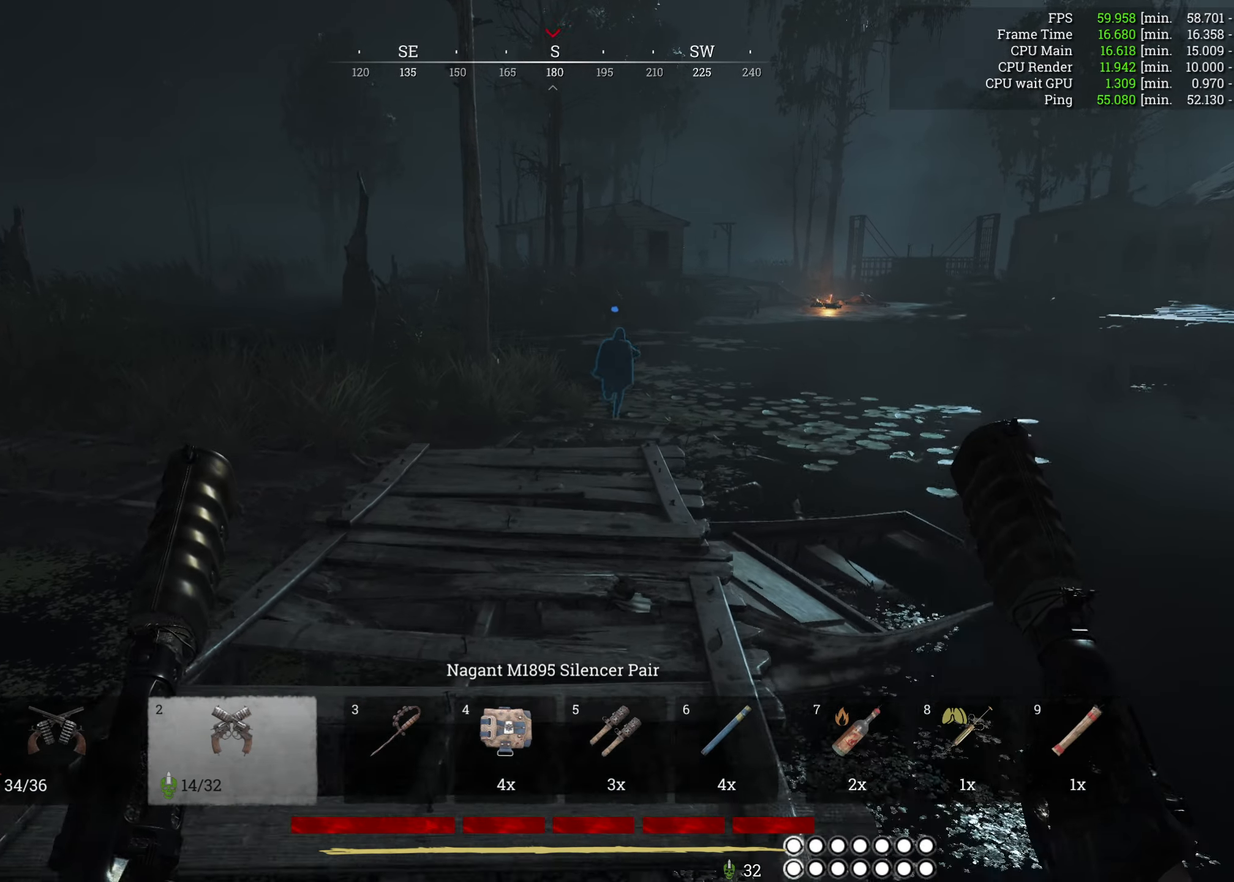
Gameplay with keyboard and mouse; each line is a JSON object with the keys and mouse buttons held at the frame after it. "events" lists presses ("down") and releases ("up") of "1", "2", "3", "4", "5", "a", "alt", "b", "c", "ctrl", "d", "e", "f", "g", "q", "r", "s", "shift", "space", "t", "tab", "v", "w", "x", "z", "mouse_left", "mouse_wheel", "mouse_right", "mouse_mb4" and "mouse_mb5" between this image and that frame as [ms after this image, input, new state], when the widget could be followed in between. "mouse_left", "mouse_wheel", "mouse_right", "mouse_mb4", "mouse_mb5" = the "left", "wheel", "right", "mb4", "mb5" buttons of the "mouse" list. No other keys are recorded. "wheel" means that the mouse wheel is clicked or scrolled. Mouse movement is not recorded.
{"keys": ["w"], "mouse": [], "events": []}
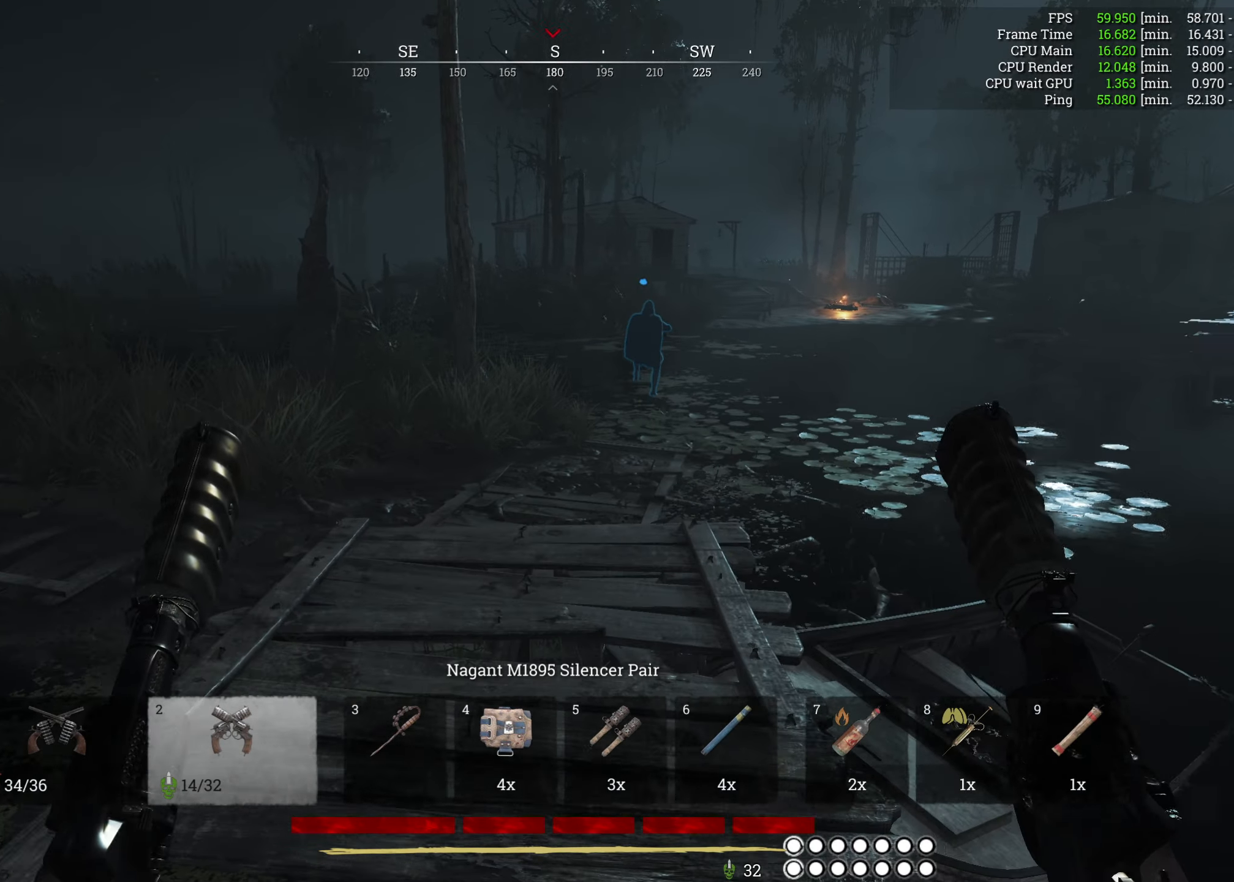
{"keys": ["w"], "mouse": [], "events": []}
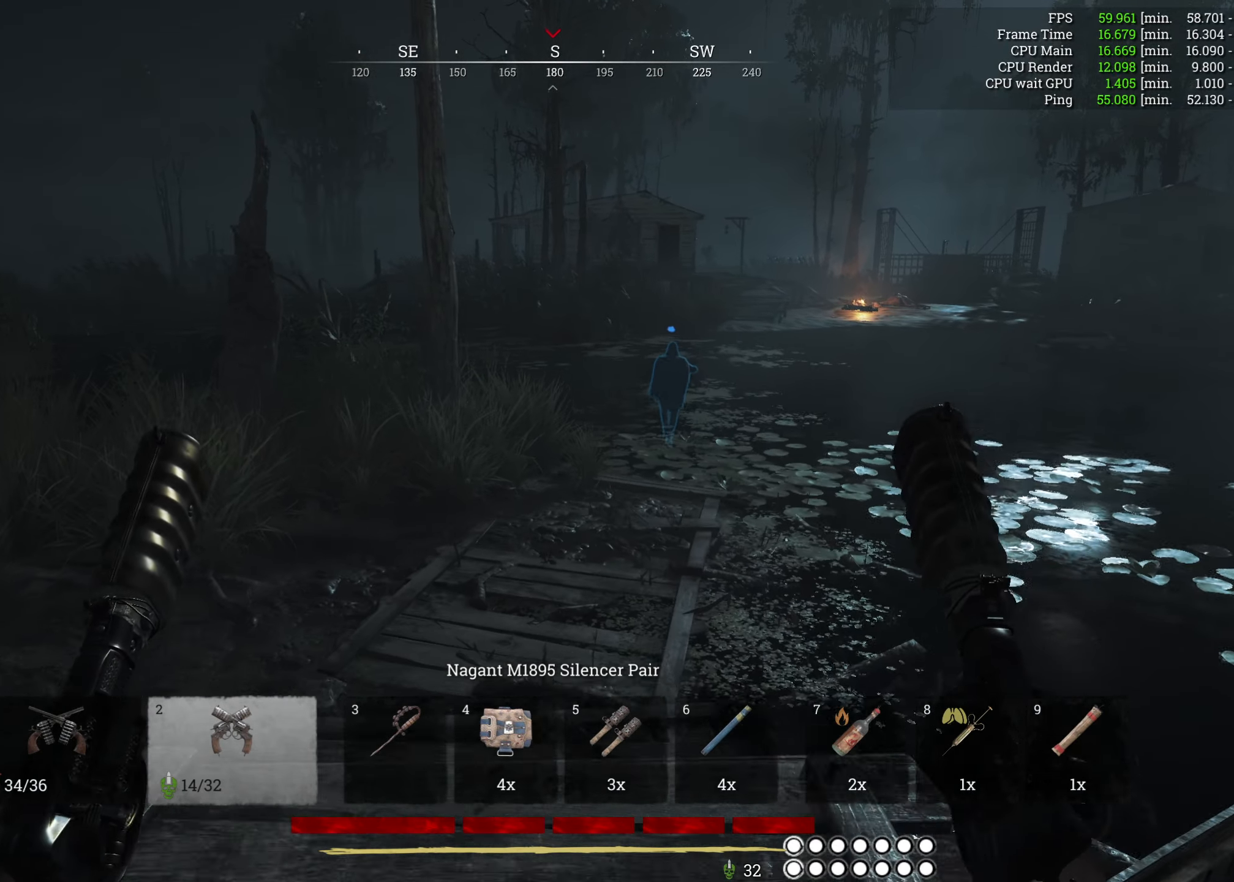
{"keys": ["w"], "mouse": [], "events": []}
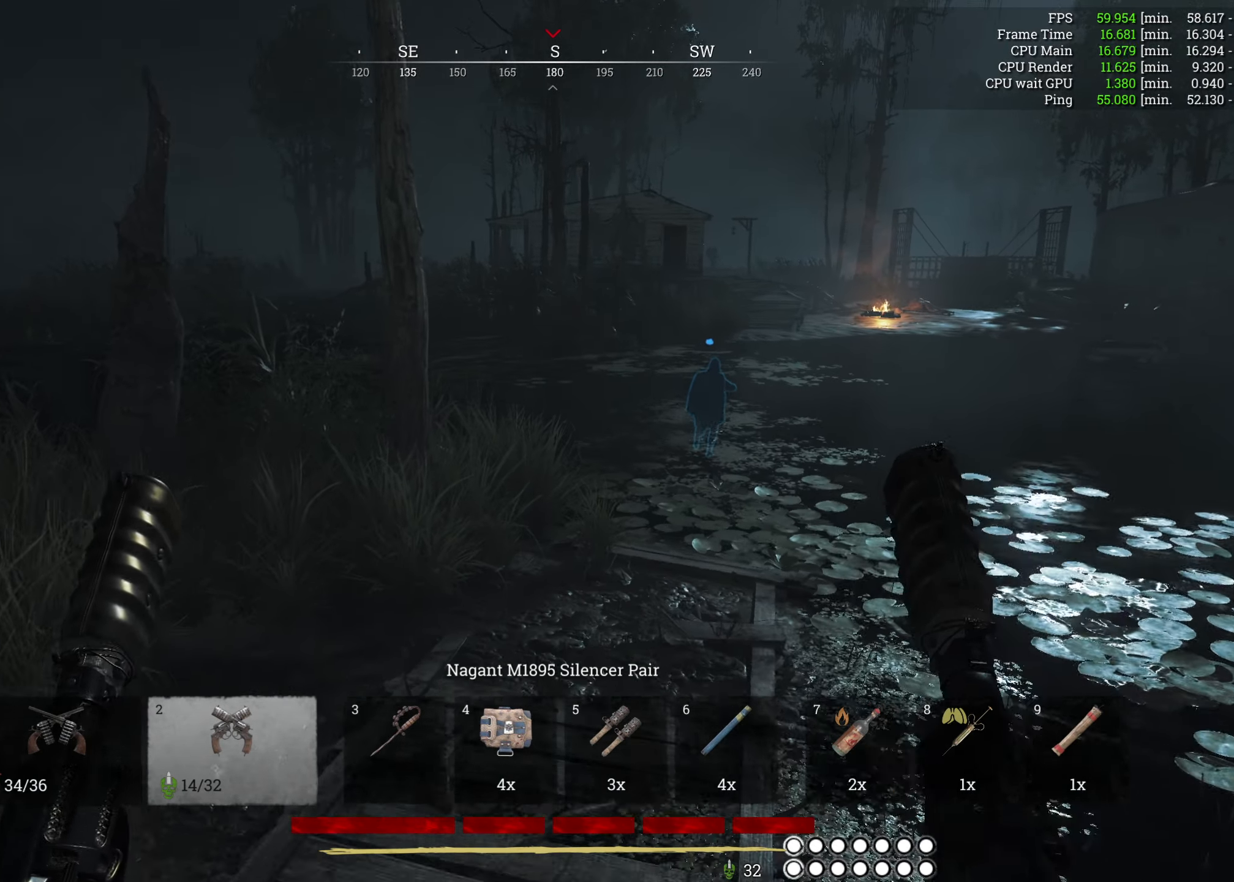
{"keys": ["w"], "mouse": [], "events": []}
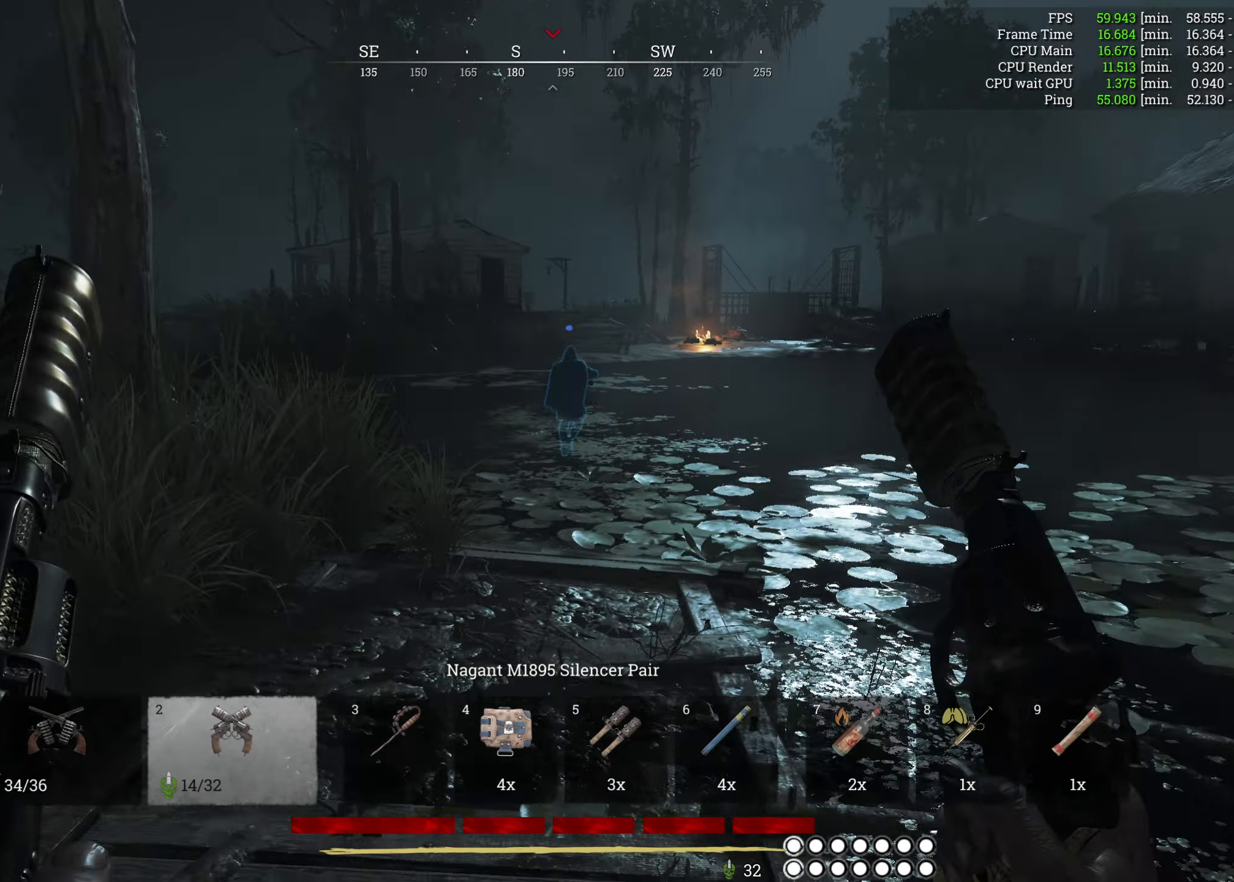
{"keys": ["w"], "mouse": [], "events": []}
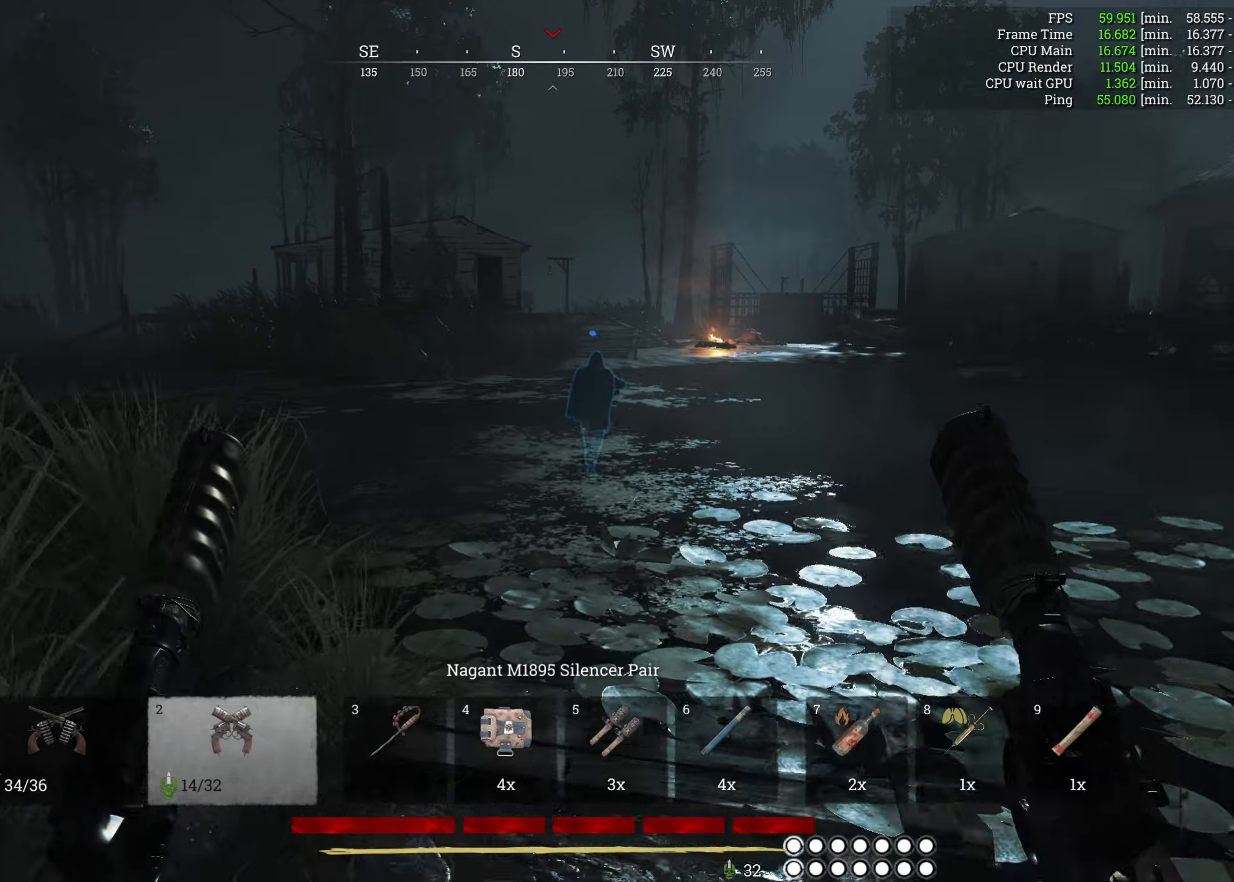
{"keys": ["w"], "mouse": [], "events": []}
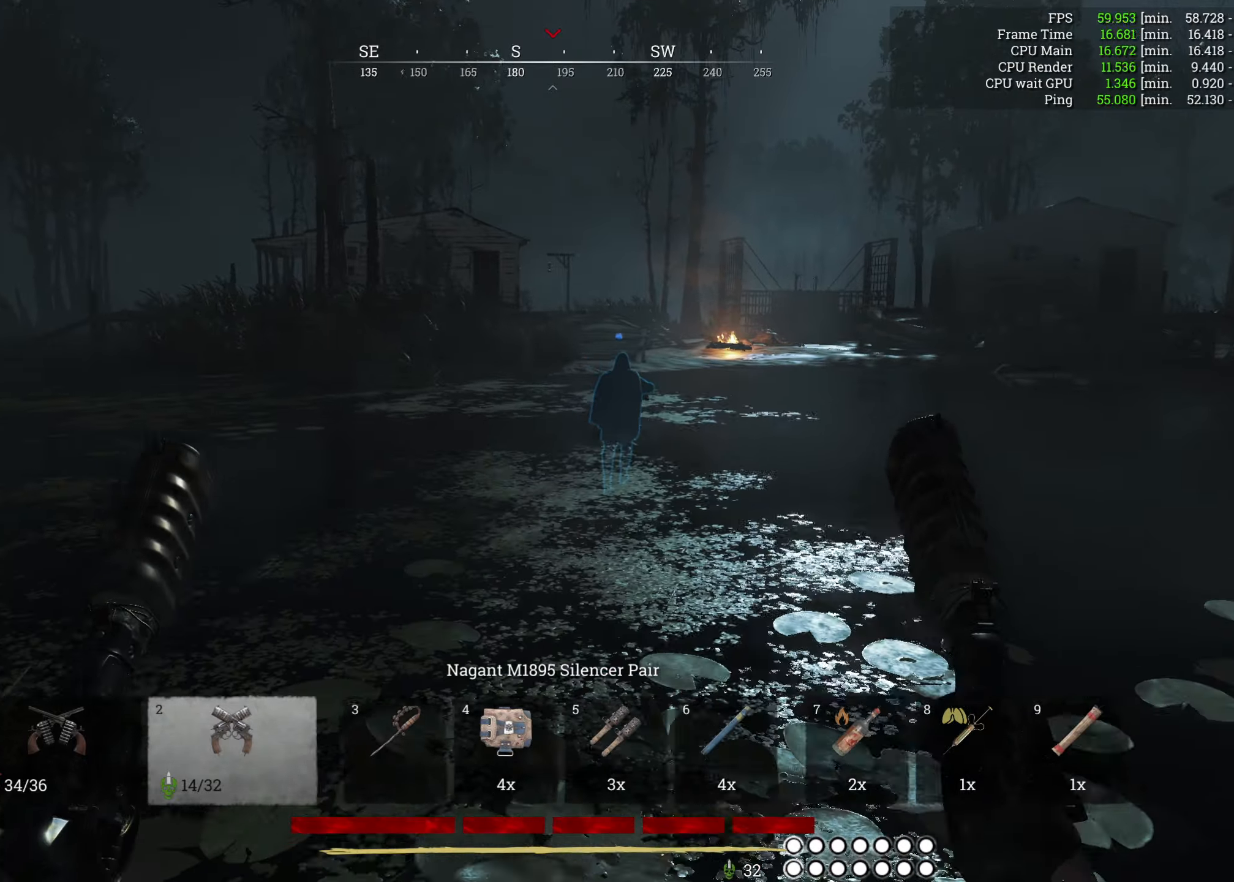
{"keys": ["space", "w"], "mouse": [], "events": [[216, "space", "down"]]}
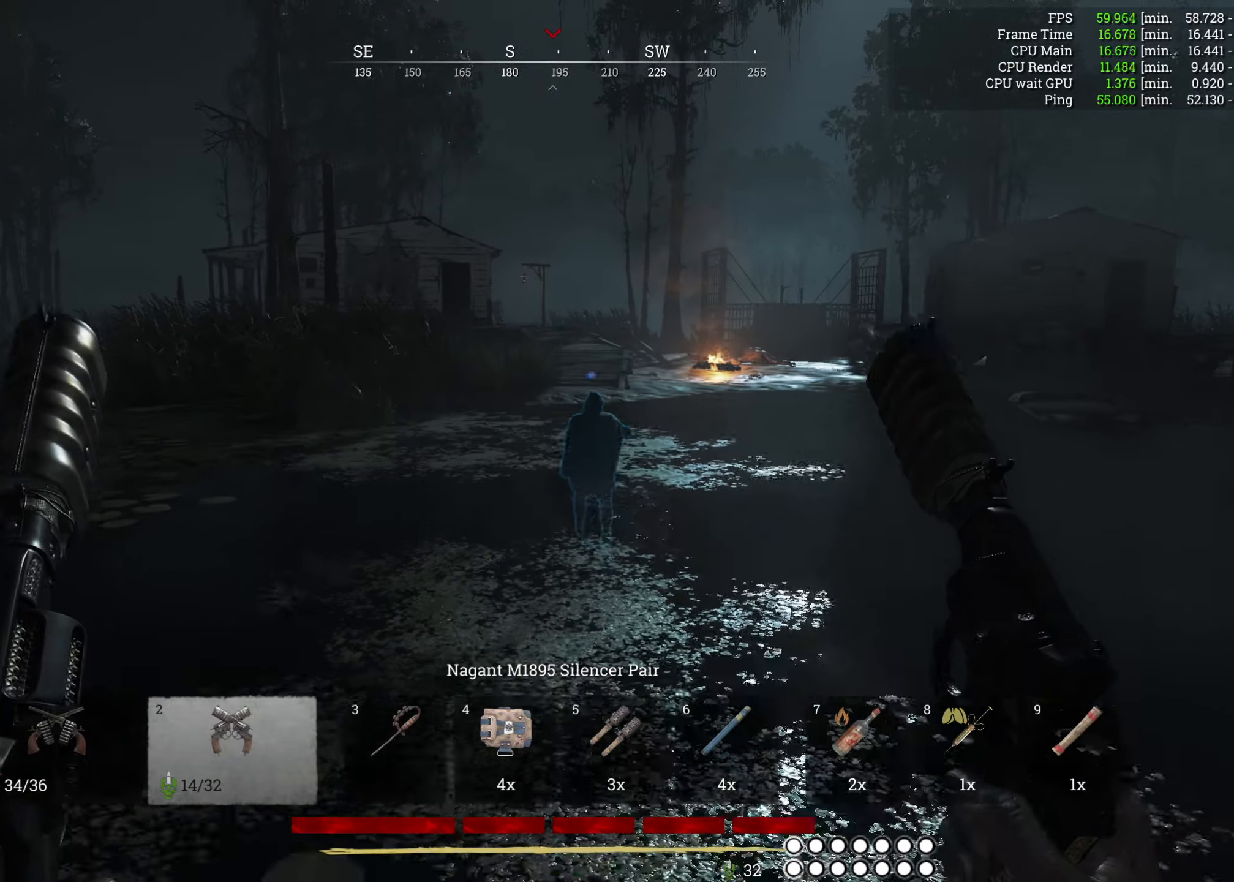
{"keys": ["w"], "mouse": [], "events": [[33, "space", "up"]]}
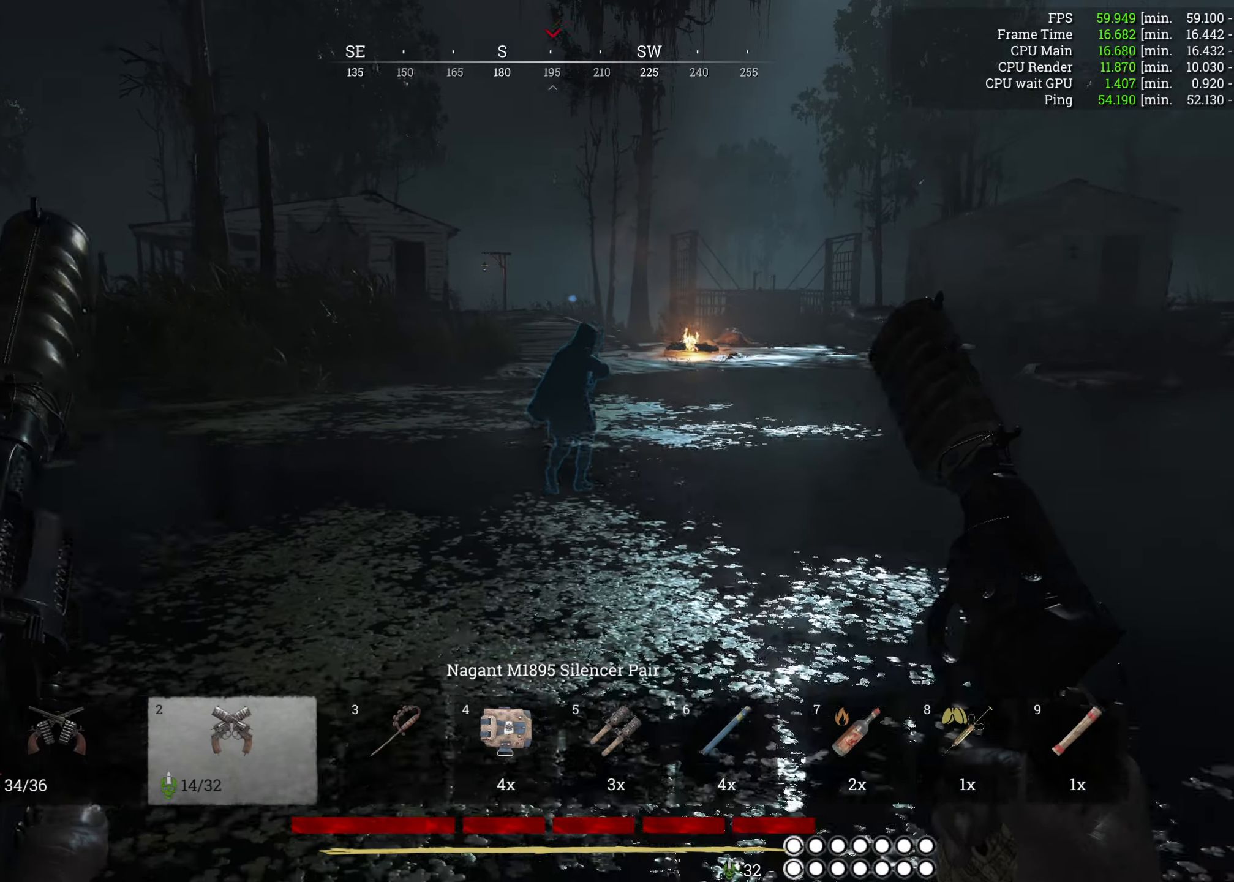
{"keys": ["w"], "mouse": [], "events": []}
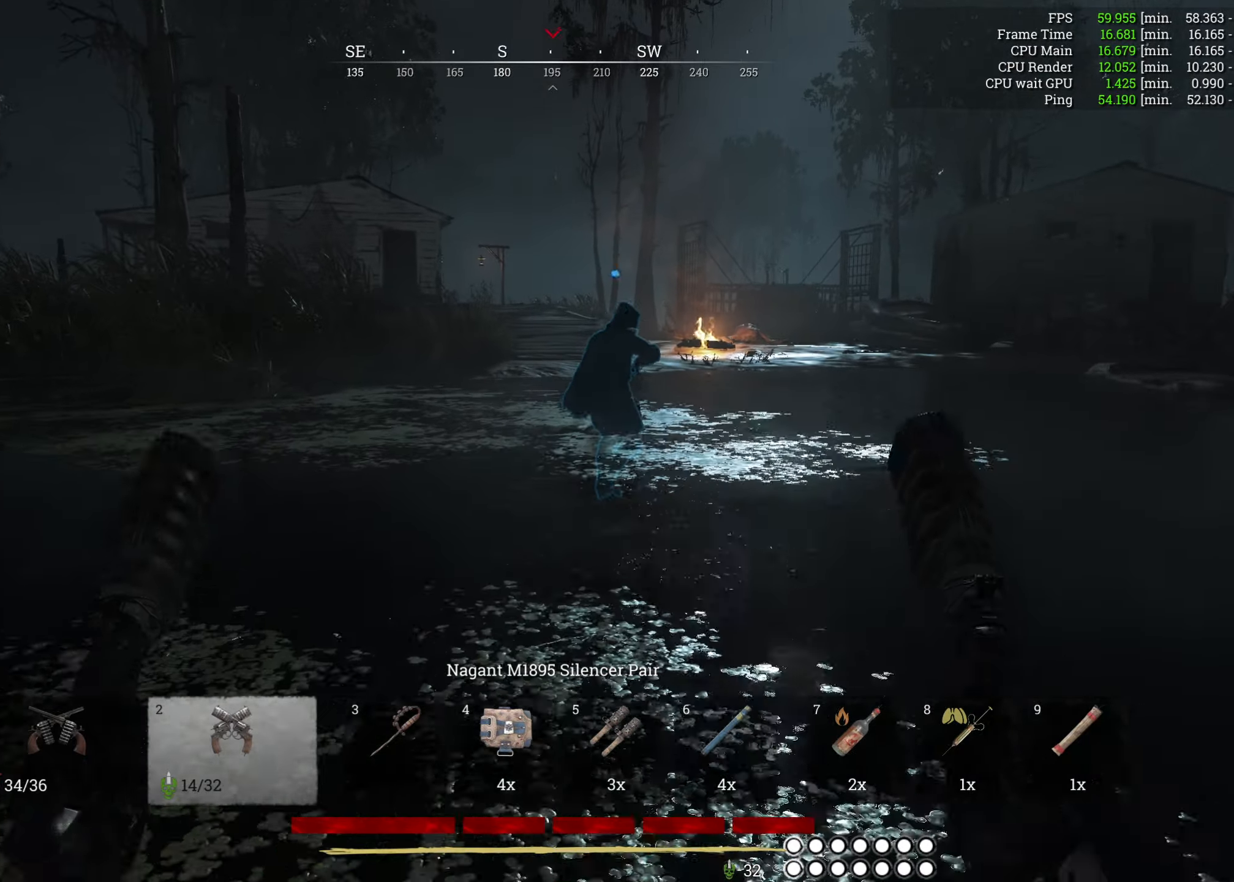
{"keys": ["w"], "mouse": [], "events": []}
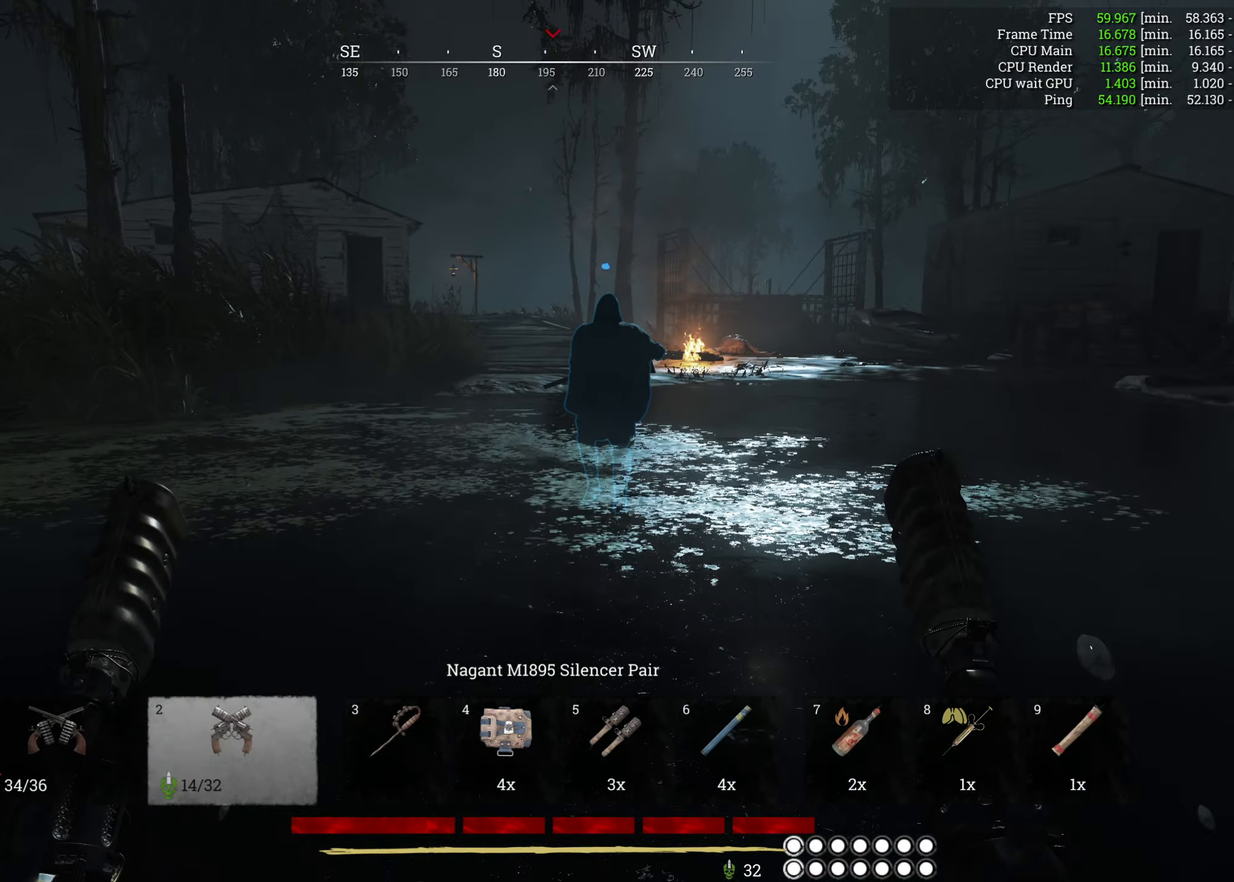
{"keys": ["w"], "mouse": [], "events": []}
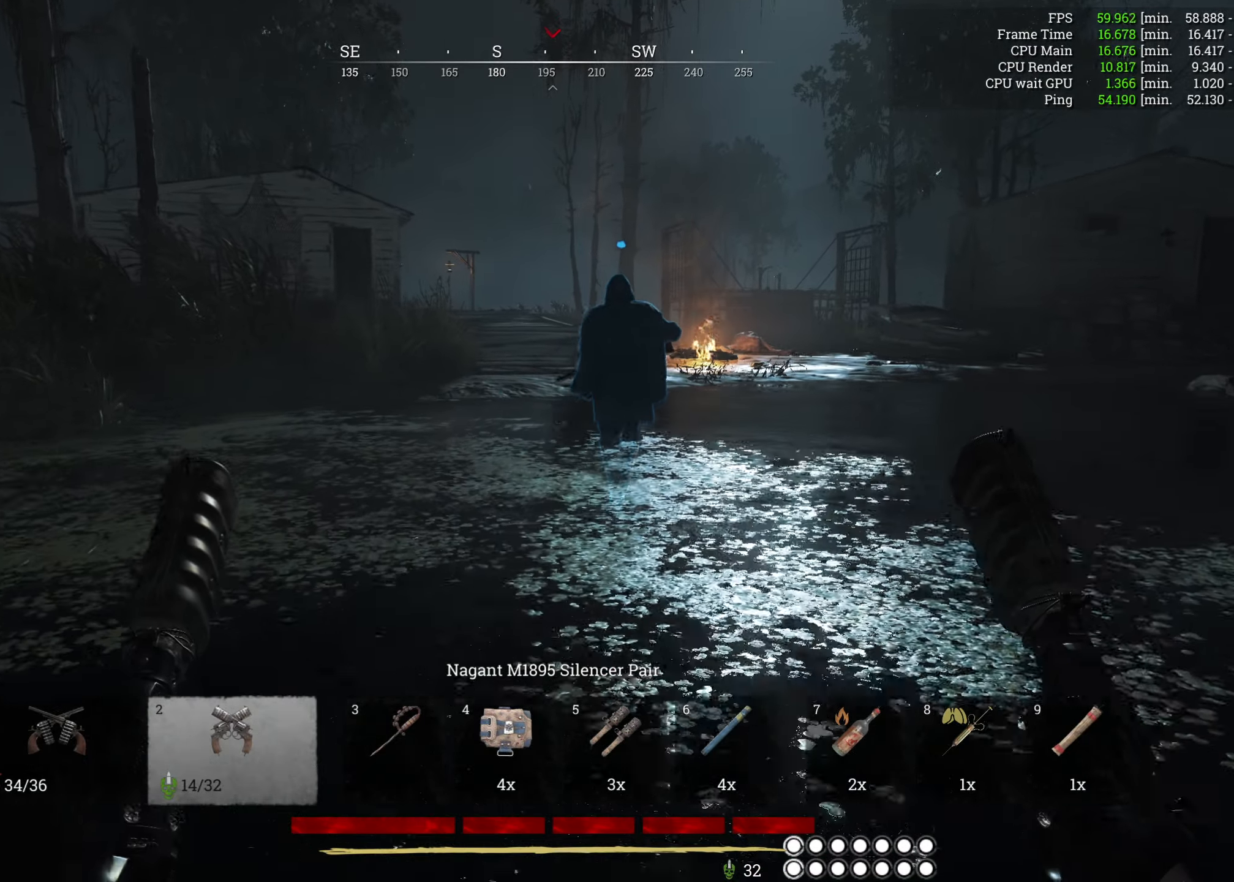
{"keys": ["w"], "mouse": [], "events": []}
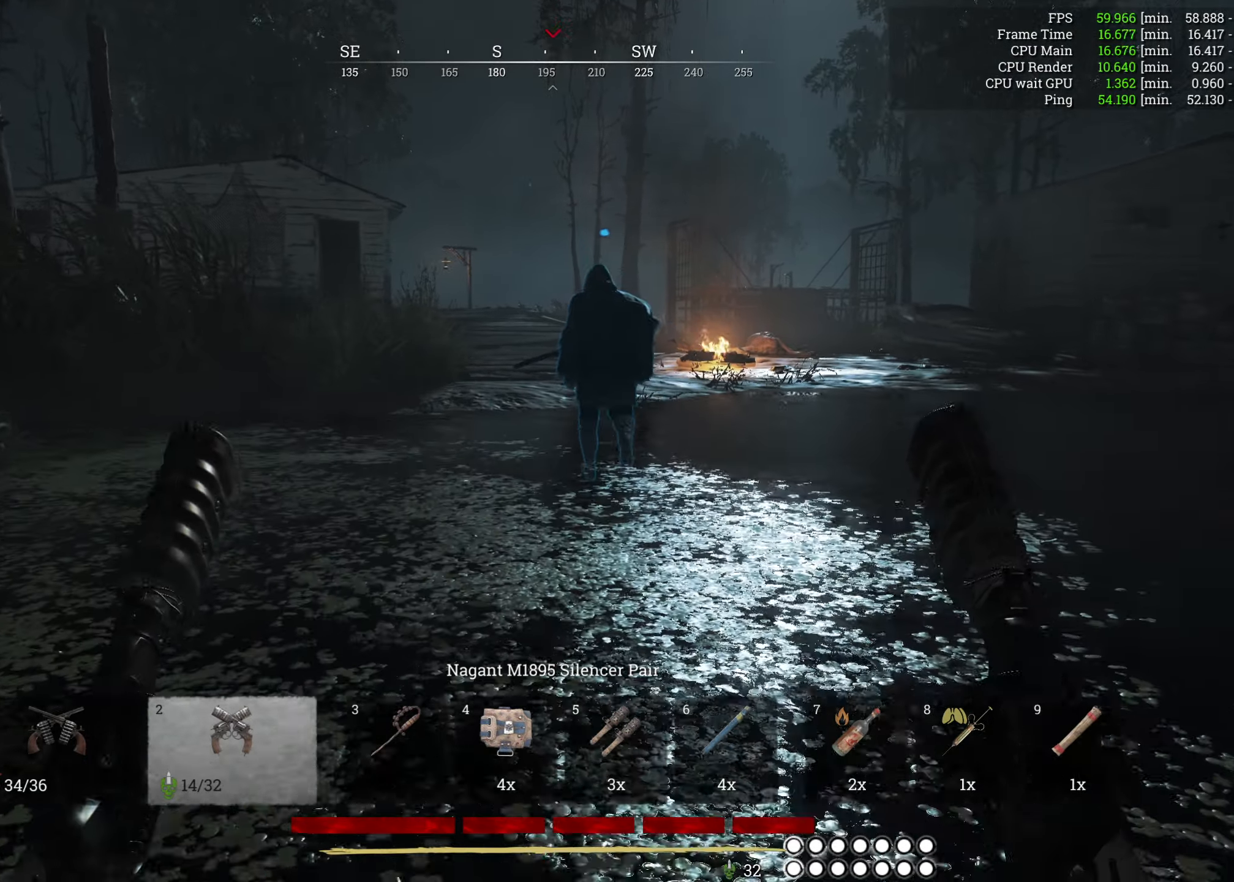
{"keys": ["w"], "mouse": [], "events": []}
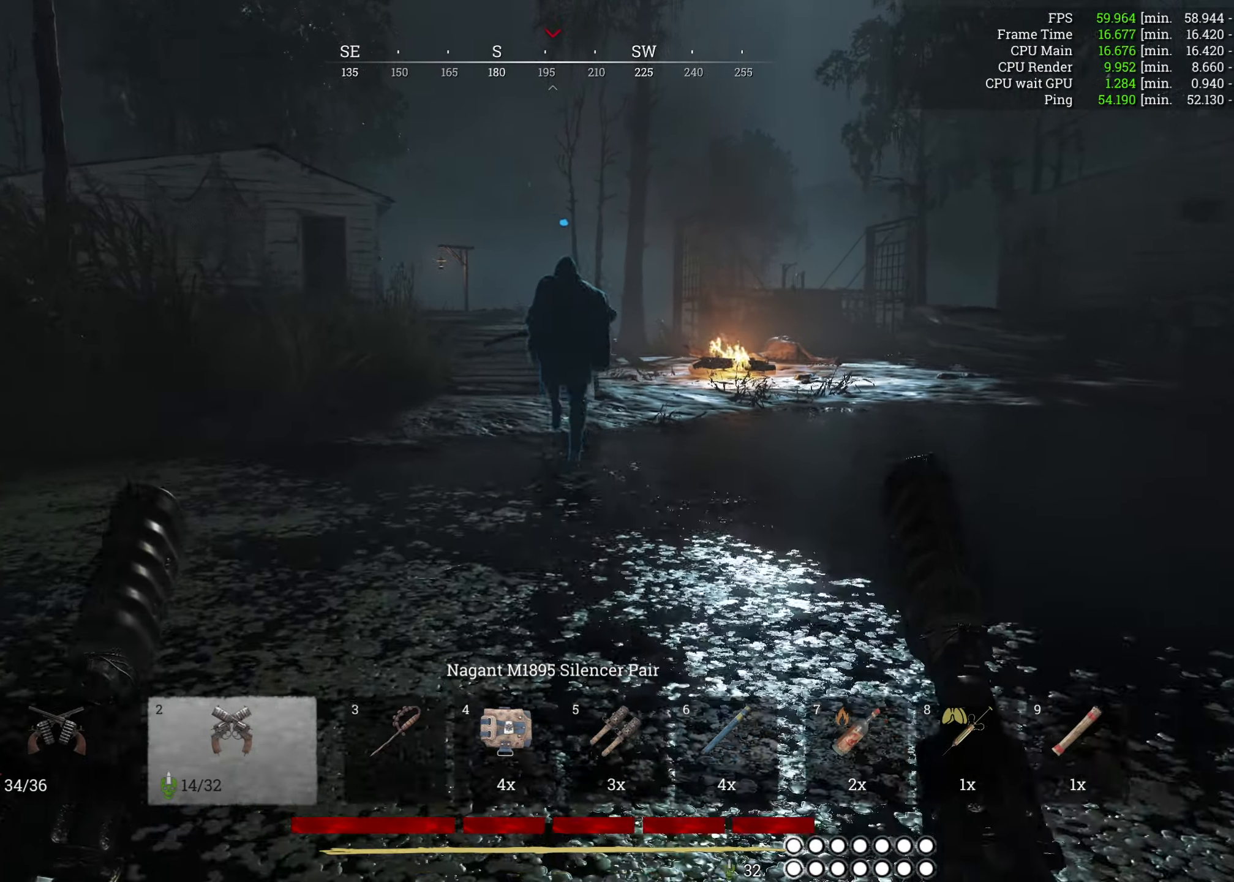
{"keys": ["w"], "mouse": [], "events": []}
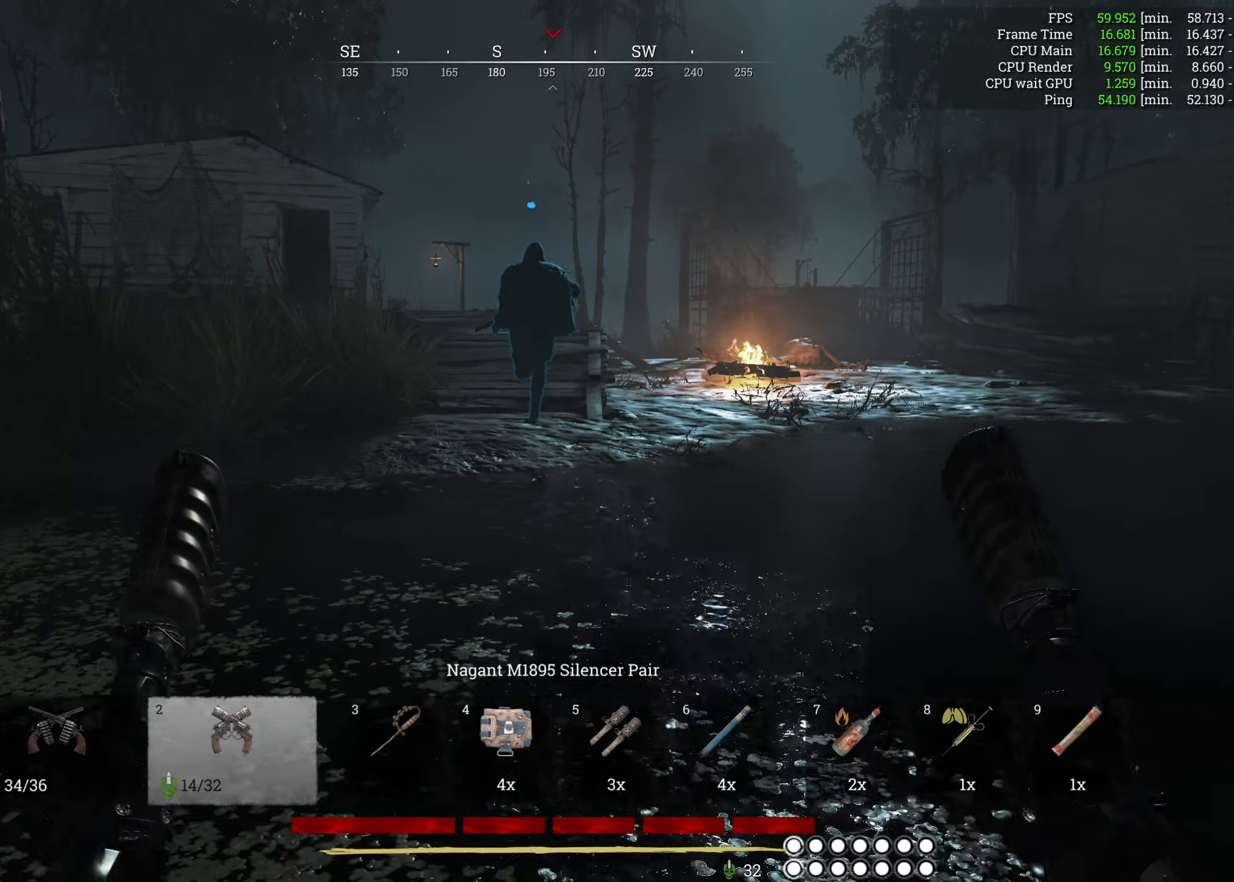
{"keys": ["w"], "mouse": [], "events": []}
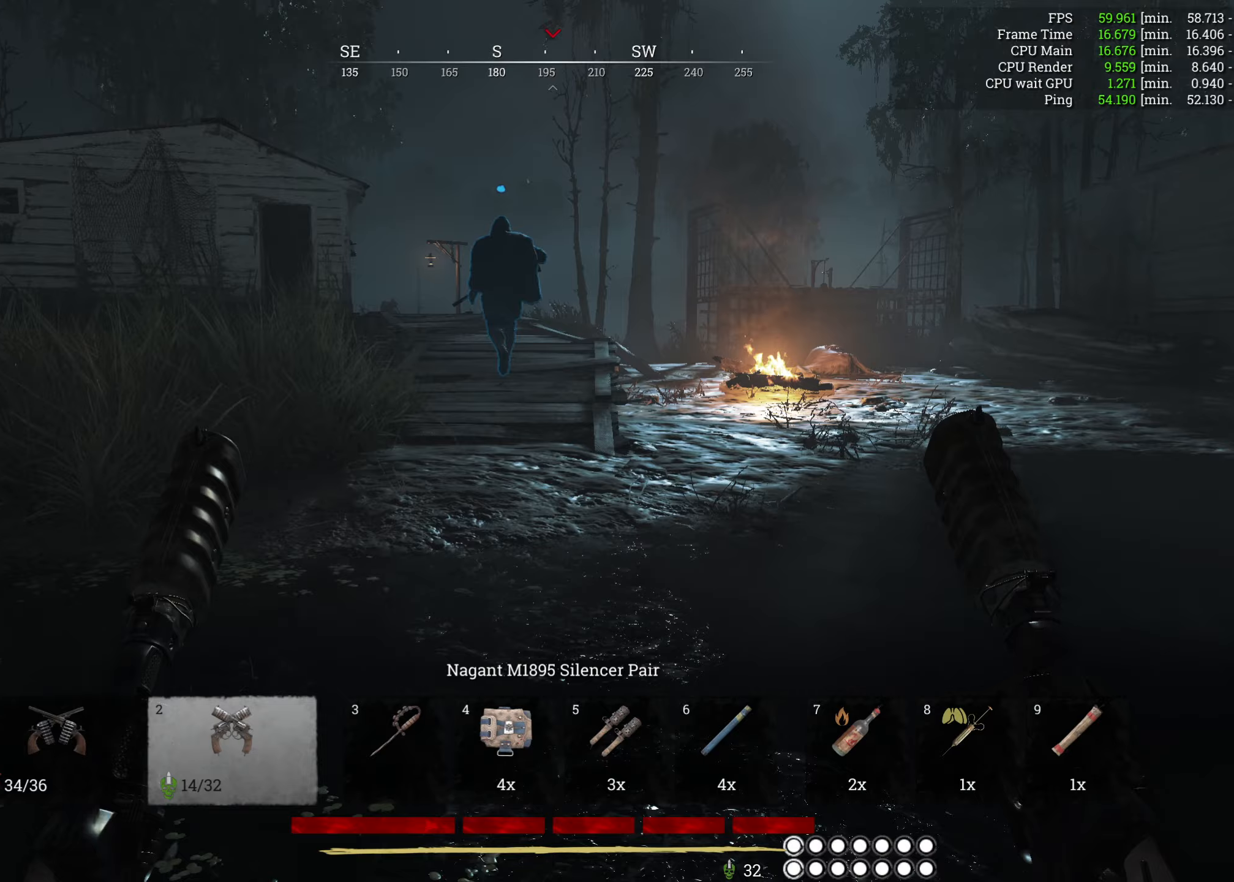
{"keys": ["w"], "mouse": [], "events": []}
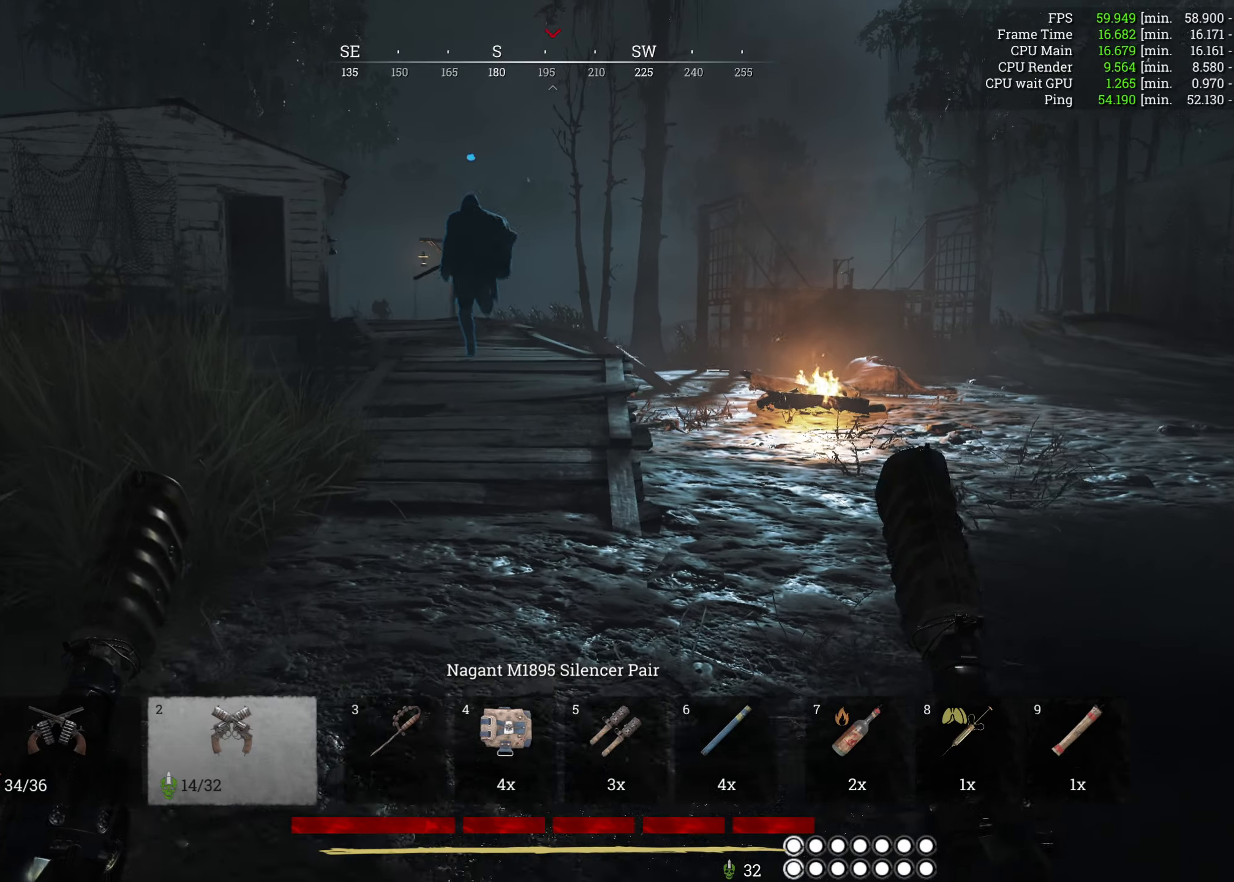
{"keys": ["w"], "mouse": [], "events": []}
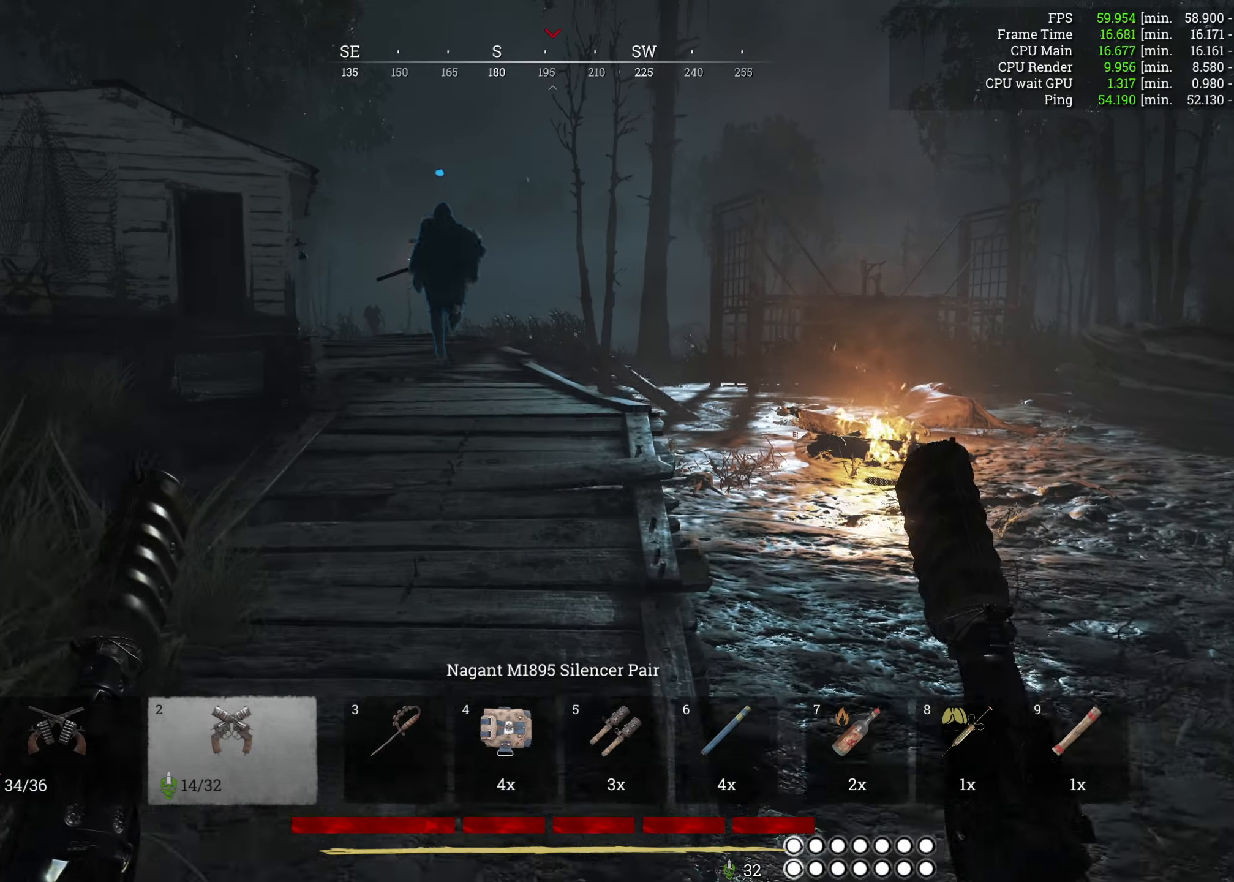
{"keys": ["w"], "mouse": ["left", "wheel", "mb4"], "events": [[333, "mouse_wheel", "down"], [400, "mouse_mb5", "down"], [467, "mouse_left", "down"], [500, "mouse_mb4", "down"], [500, "mouse_mb5", "up"]]}
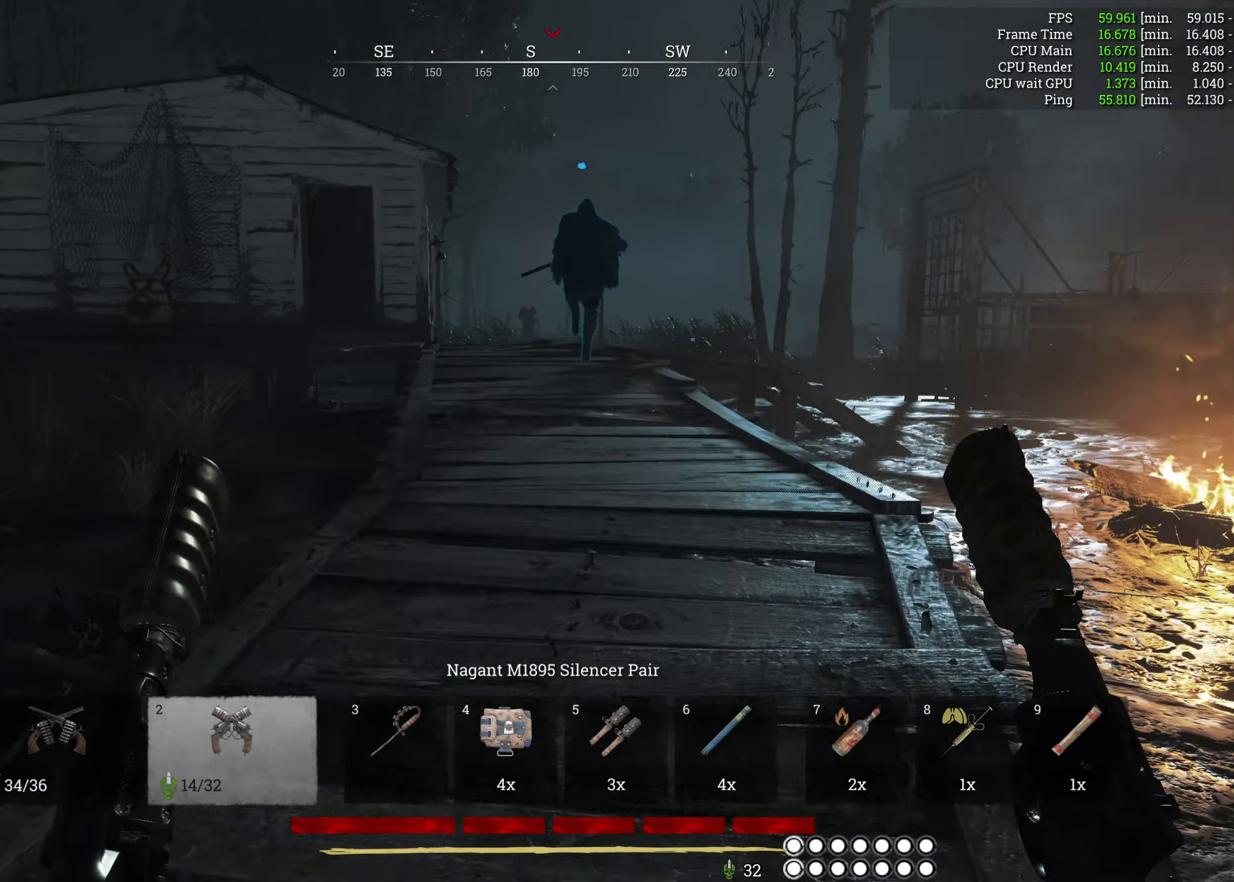
{"keys": ["d", "w"], "mouse": [], "events": [[67, "mouse_mb4", "up"], [67, "mouse_wheel", "up"], [117, "d", "down"], [117, "mouse_left", "up"]]}
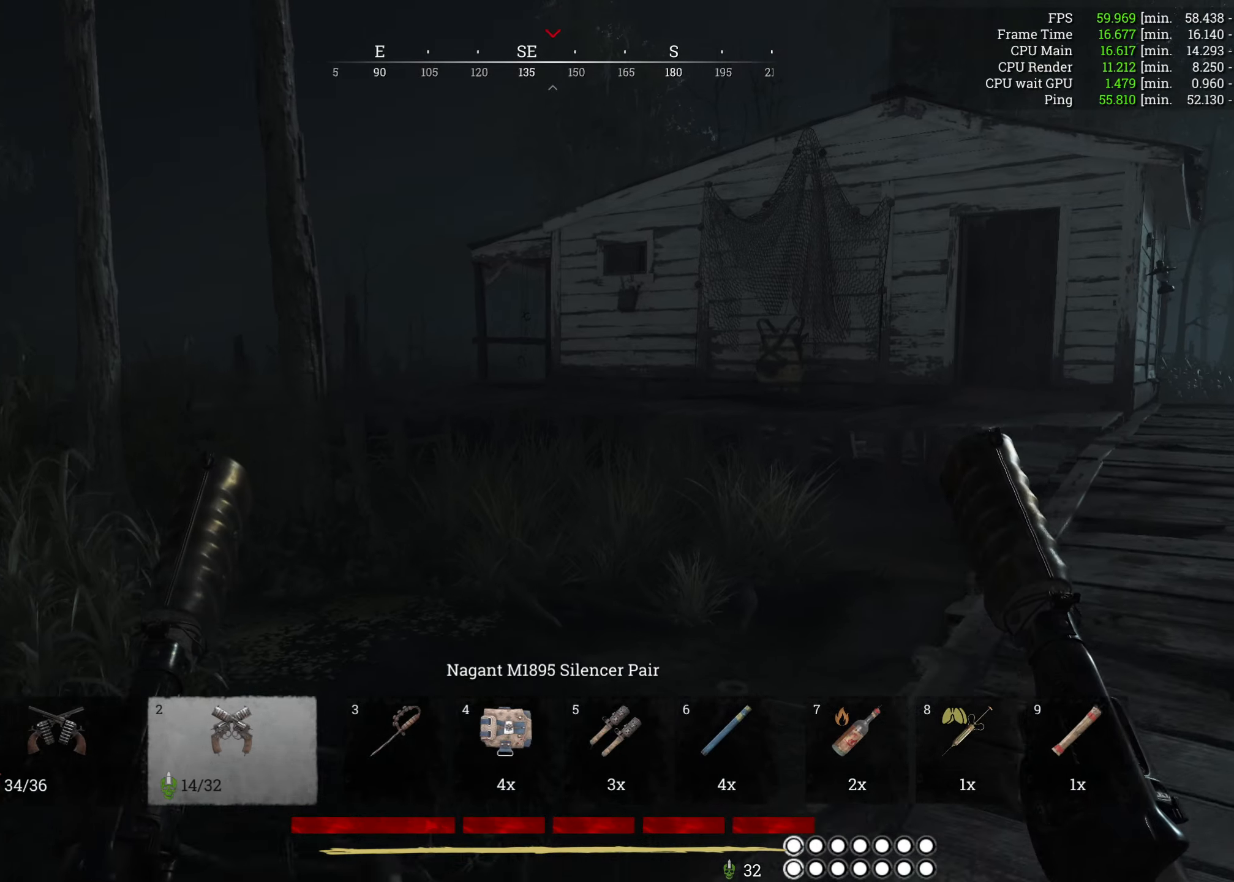
{"keys": ["w"], "mouse": [], "events": [[350, "d", "up"]]}
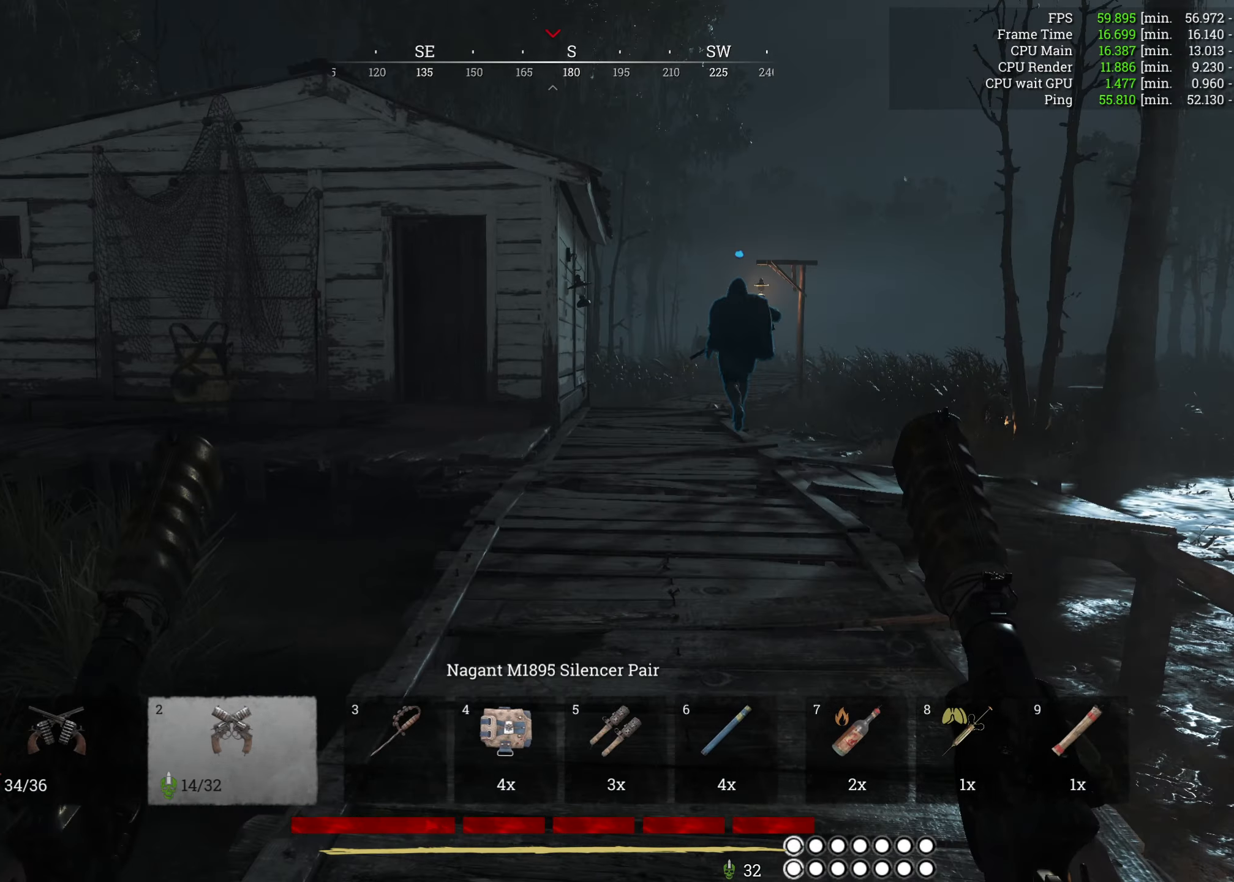
{"keys": ["w"], "mouse": []}
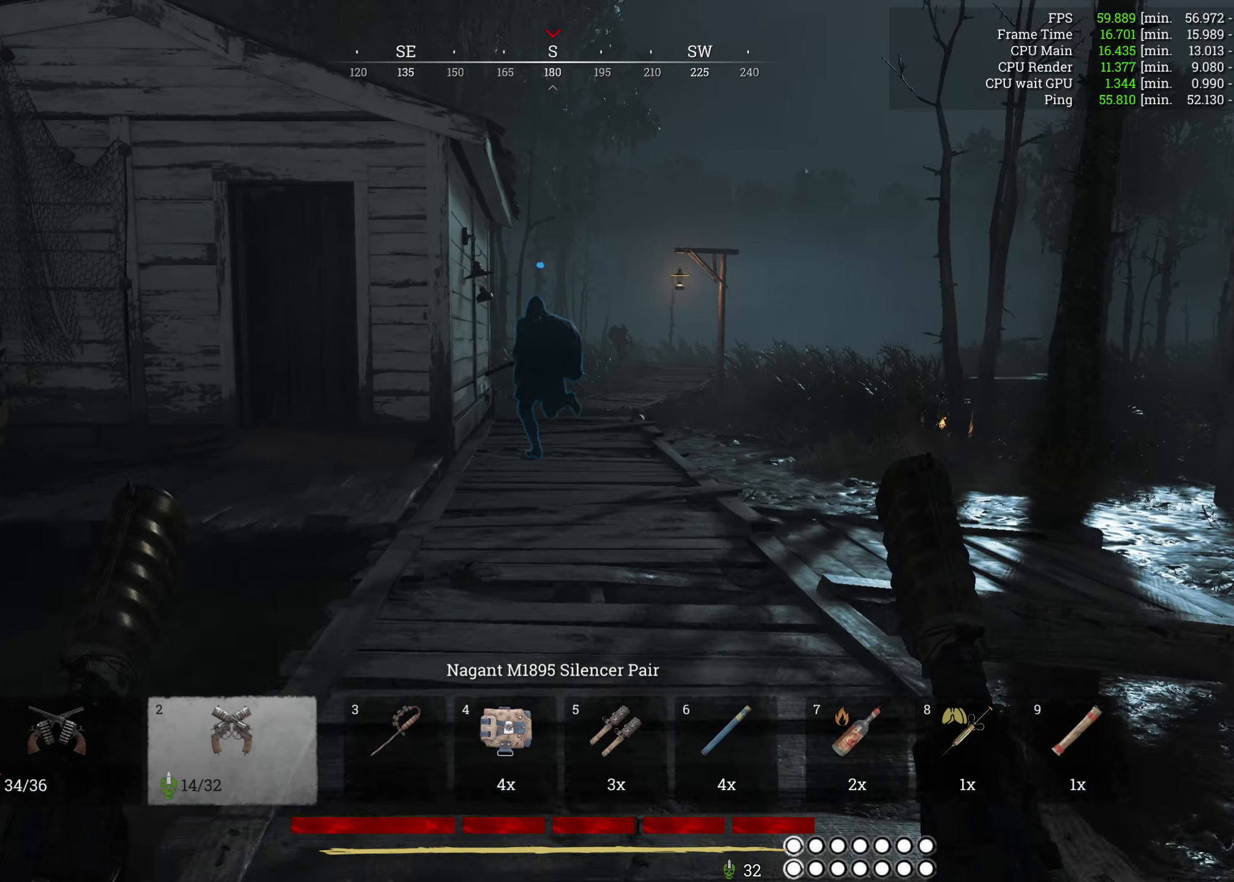
{"keys": ["w"], "mouse": [], "events": []}
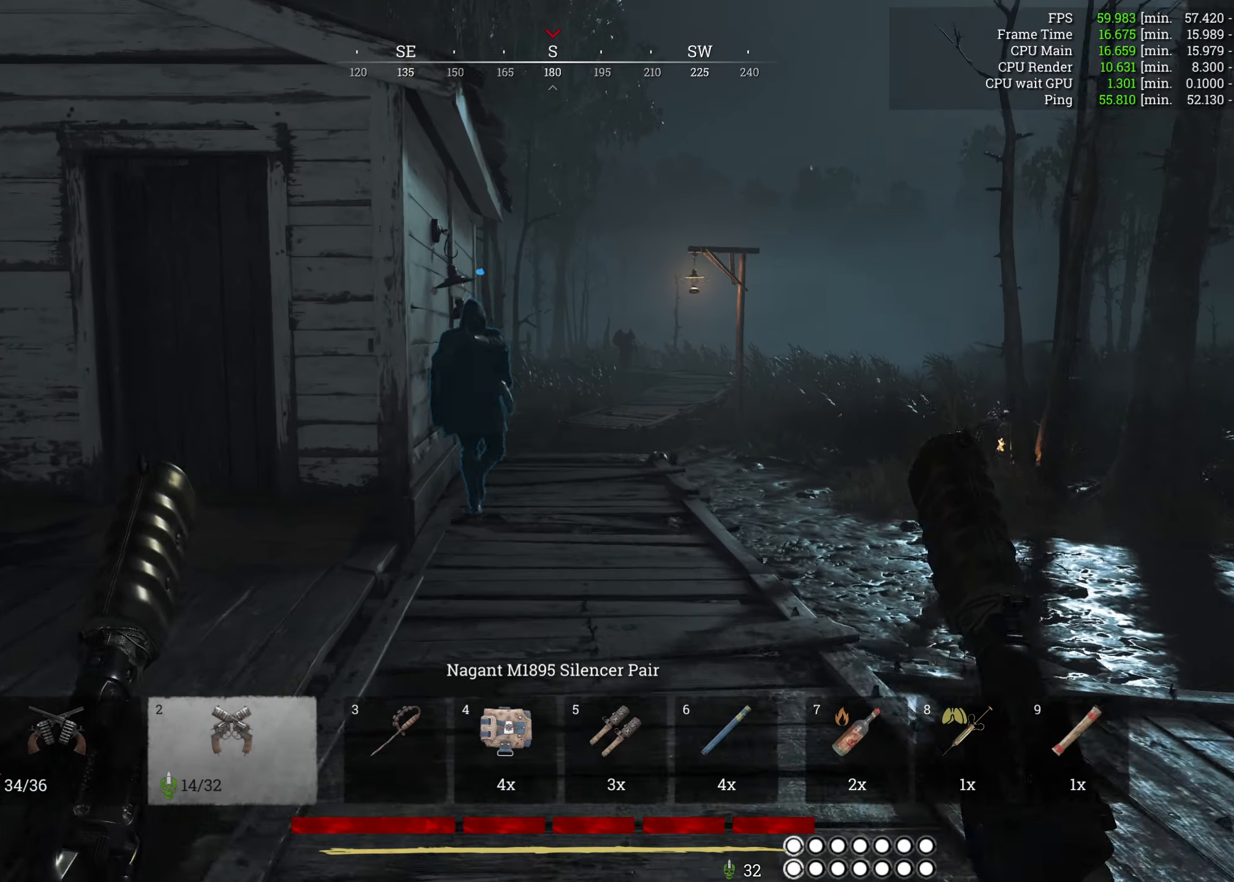
{"keys": ["w"], "mouse": [], "events": []}
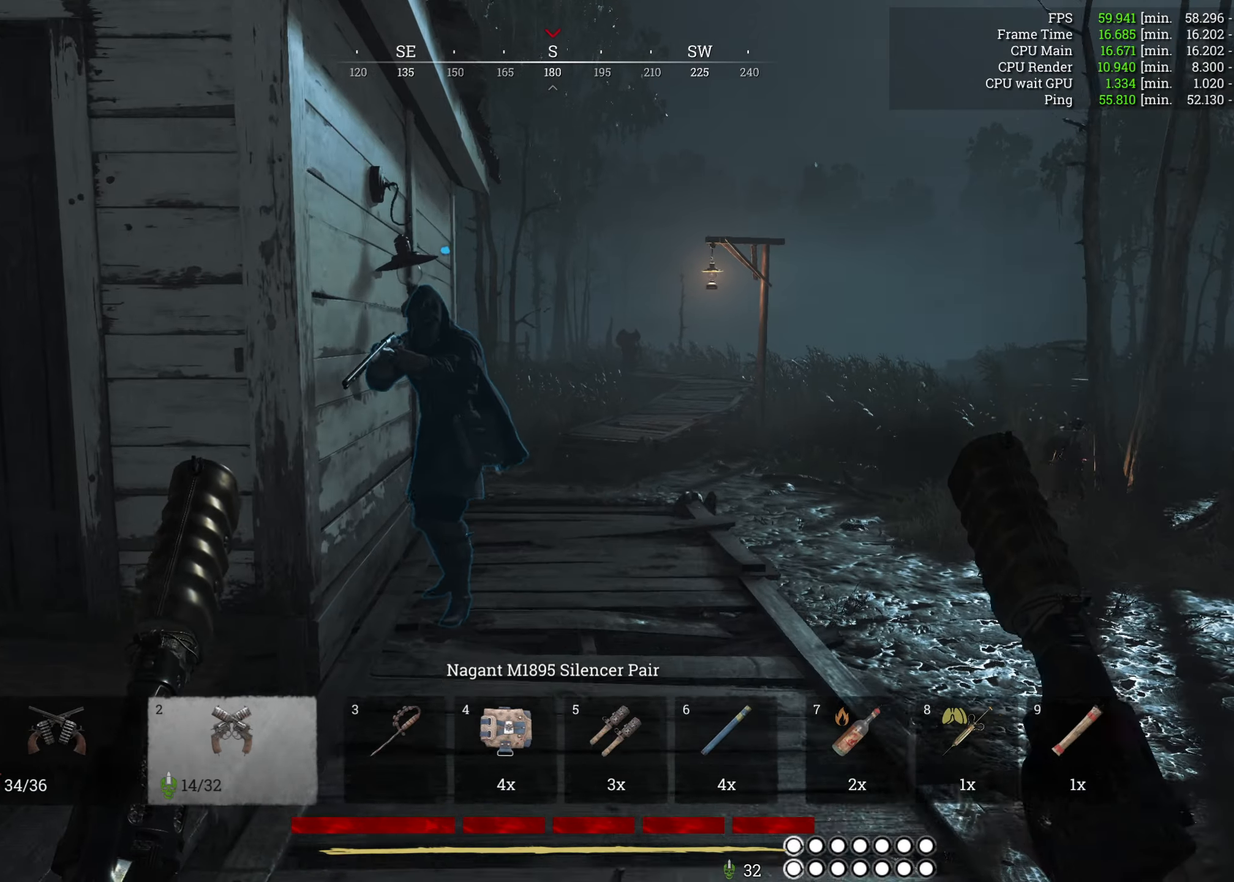
{"keys": ["w"], "mouse": [], "events": [[350, "d", "down"], [500, "d", "up"]]}
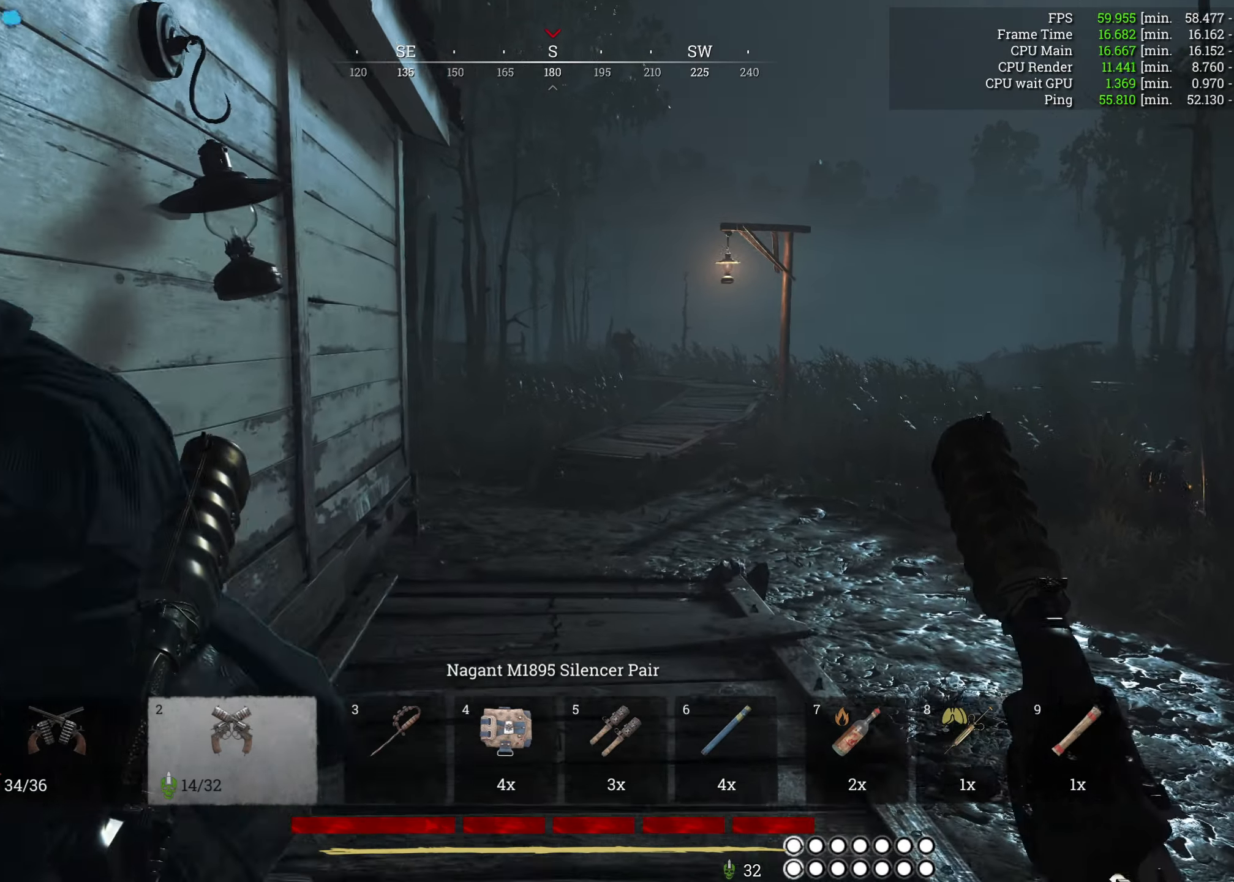
{"keys": ["w"], "mouse": [], "events": []}
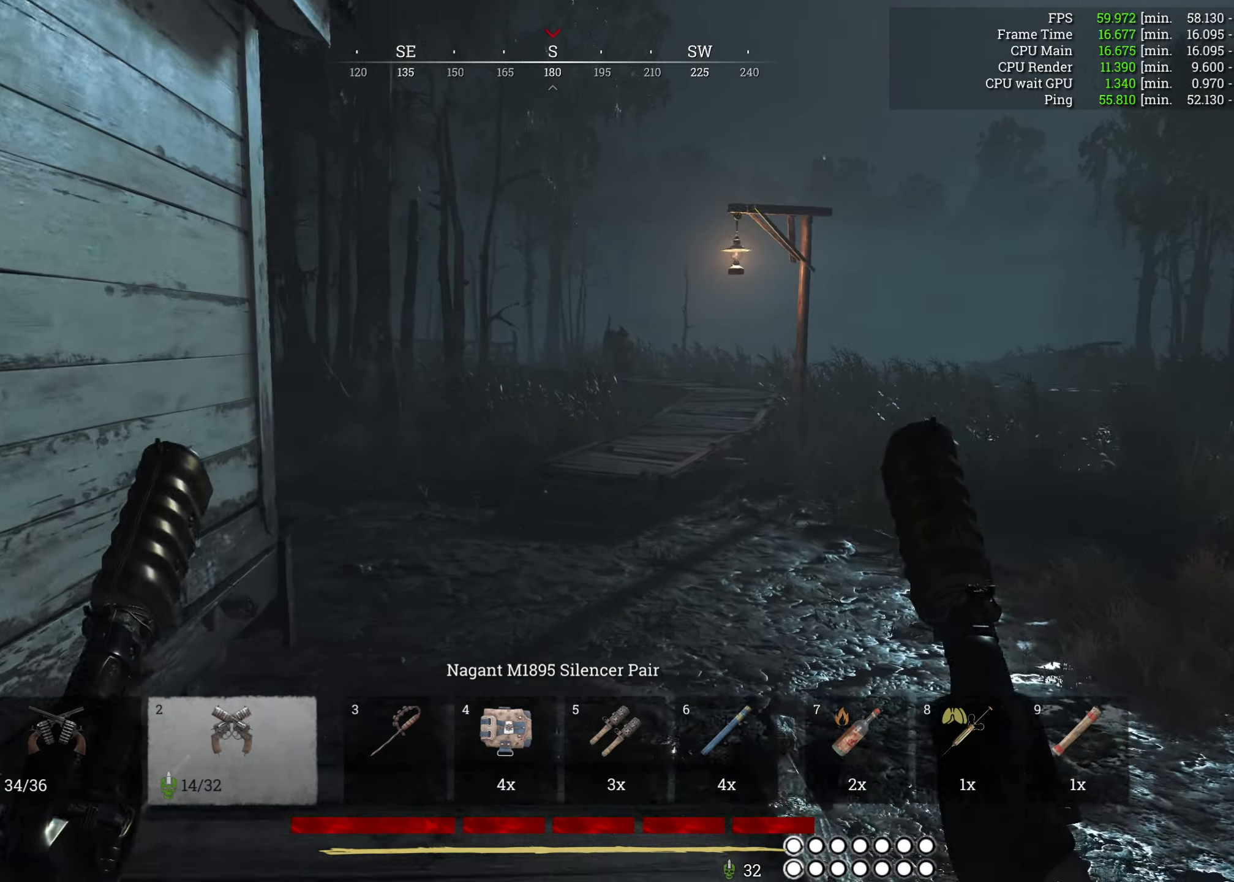
{"keys": ["w"], "mouse": [], "events": []}
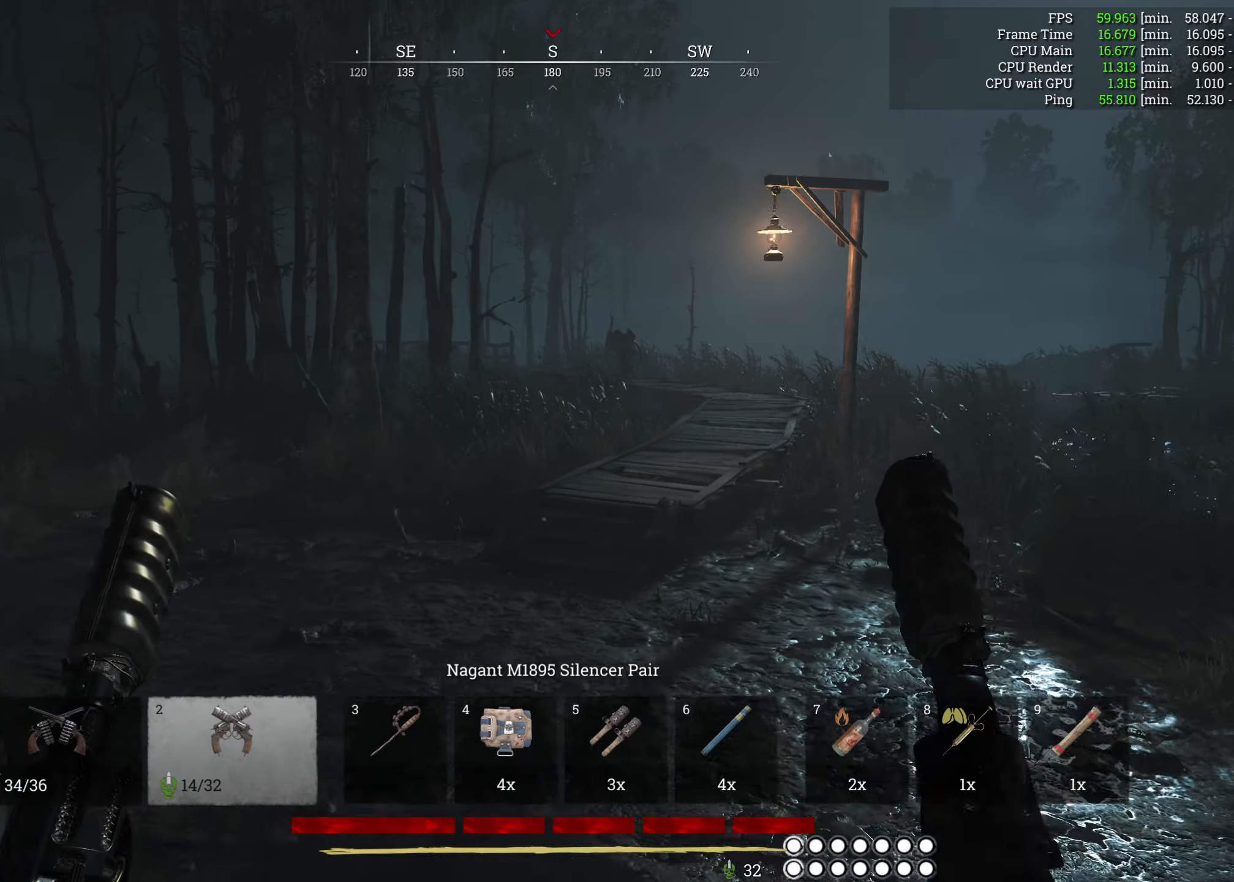
{"keys": ["w"], "mouse": [], "events": []}
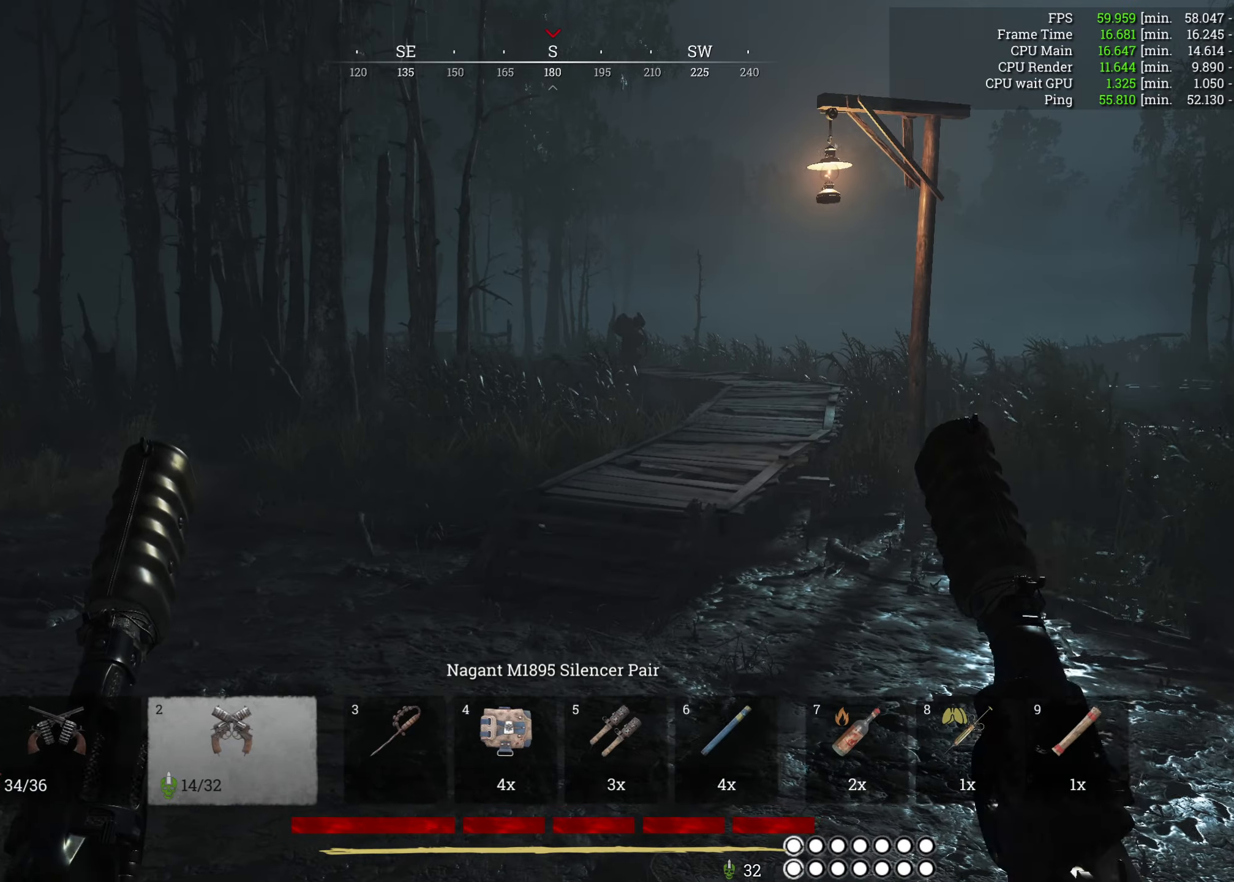
{"keys": ["w"], "mouse": [], "events": []}
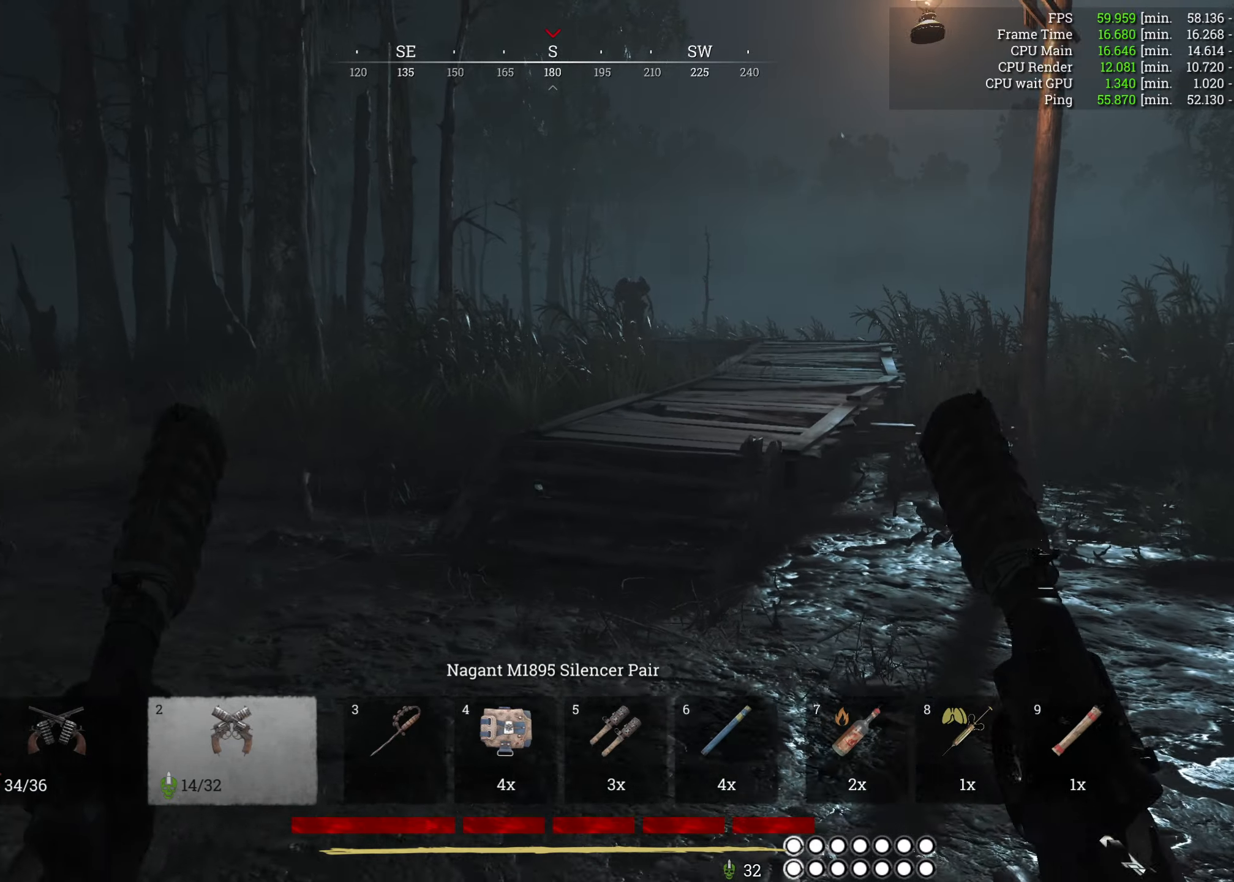
{"keys": ["w"], "mouse": [], "events": []}
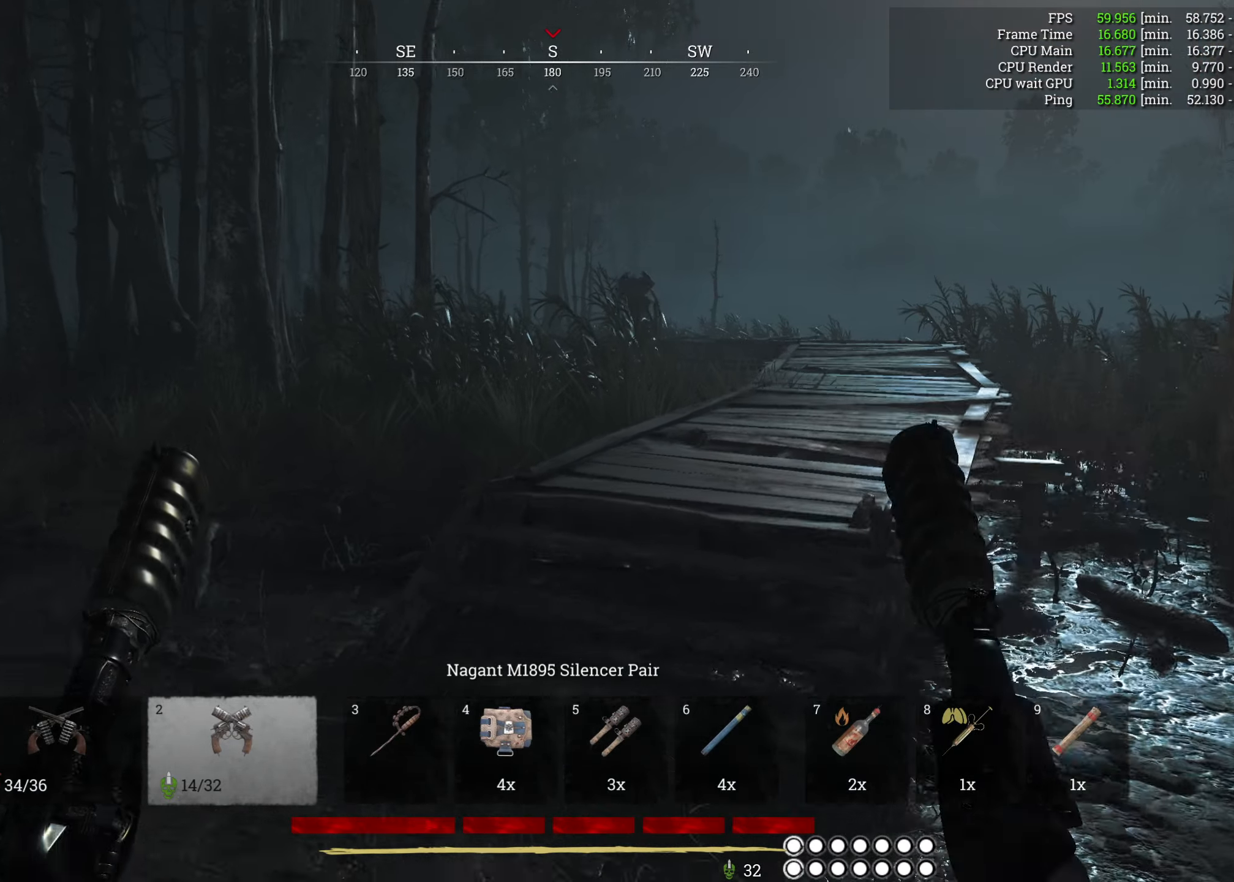
{"keys": ["w"], "mouse": [], "events": []}
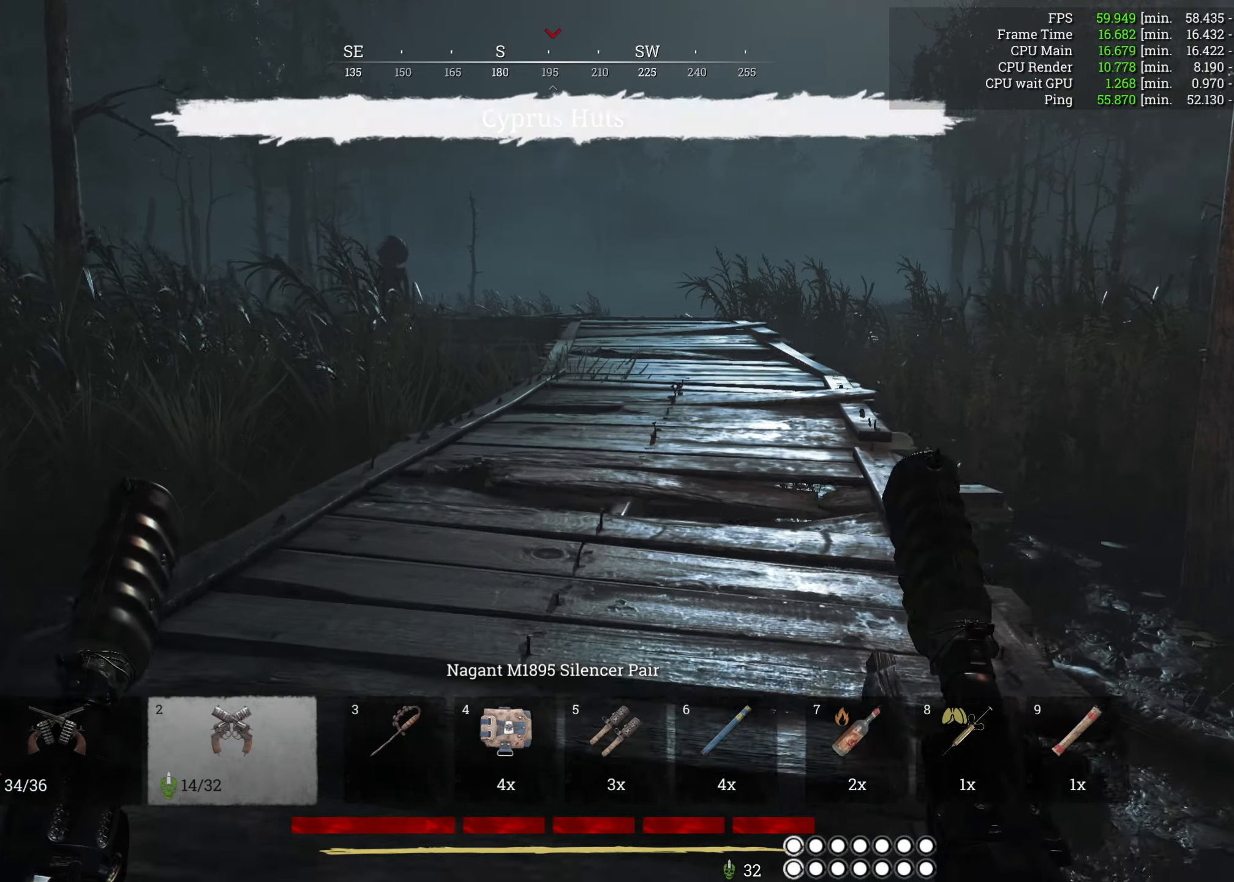
{"keys": ["w"], "mouse": [], "events": []}